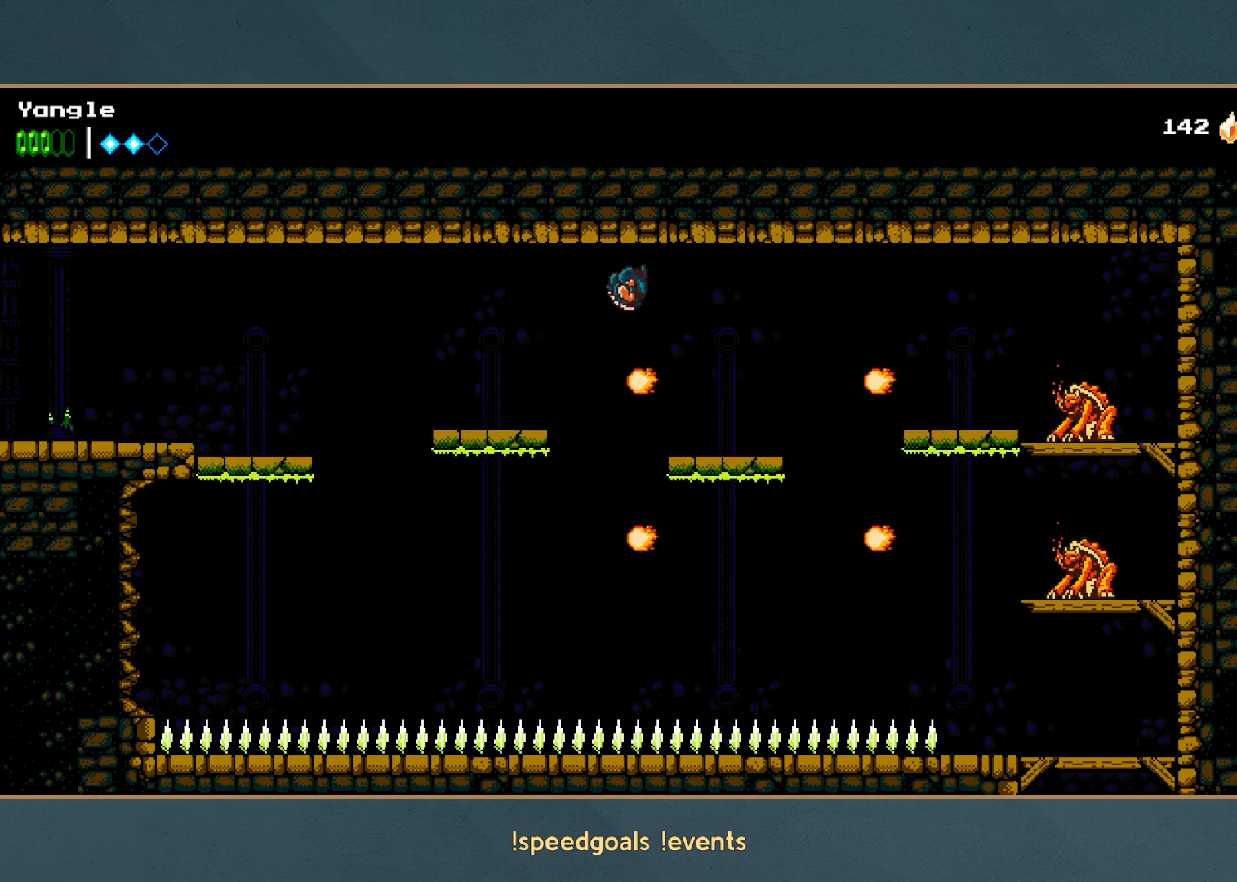
Gameplay with a controller (Xbox layout); each line is a JSON object with the inputs held at the frame after it. "button_events" lists button changes between this image and that frame as [ms after this image, input, new state], when the widget could be followed in between (sticks are given only as held states). Not read: L3 R3 right_stick.
{"buttons": ["A"], "left_stick": "right", "button_events": [[250, "X", "down"], [350, "X", "up"], [483, "A", "down"]]}
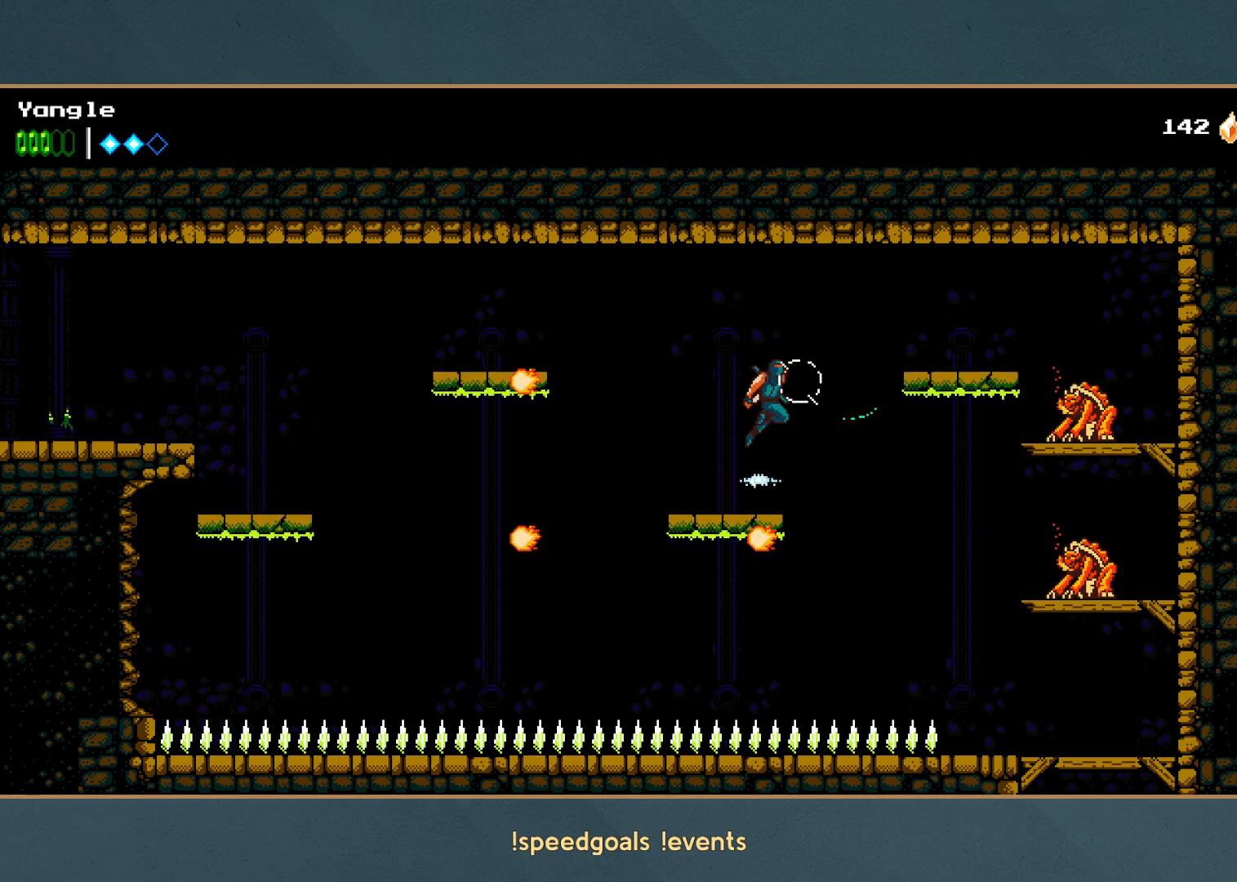
{"buttons": [], "left_stick": "right", "button_events": [[67, "A", "up"]]}
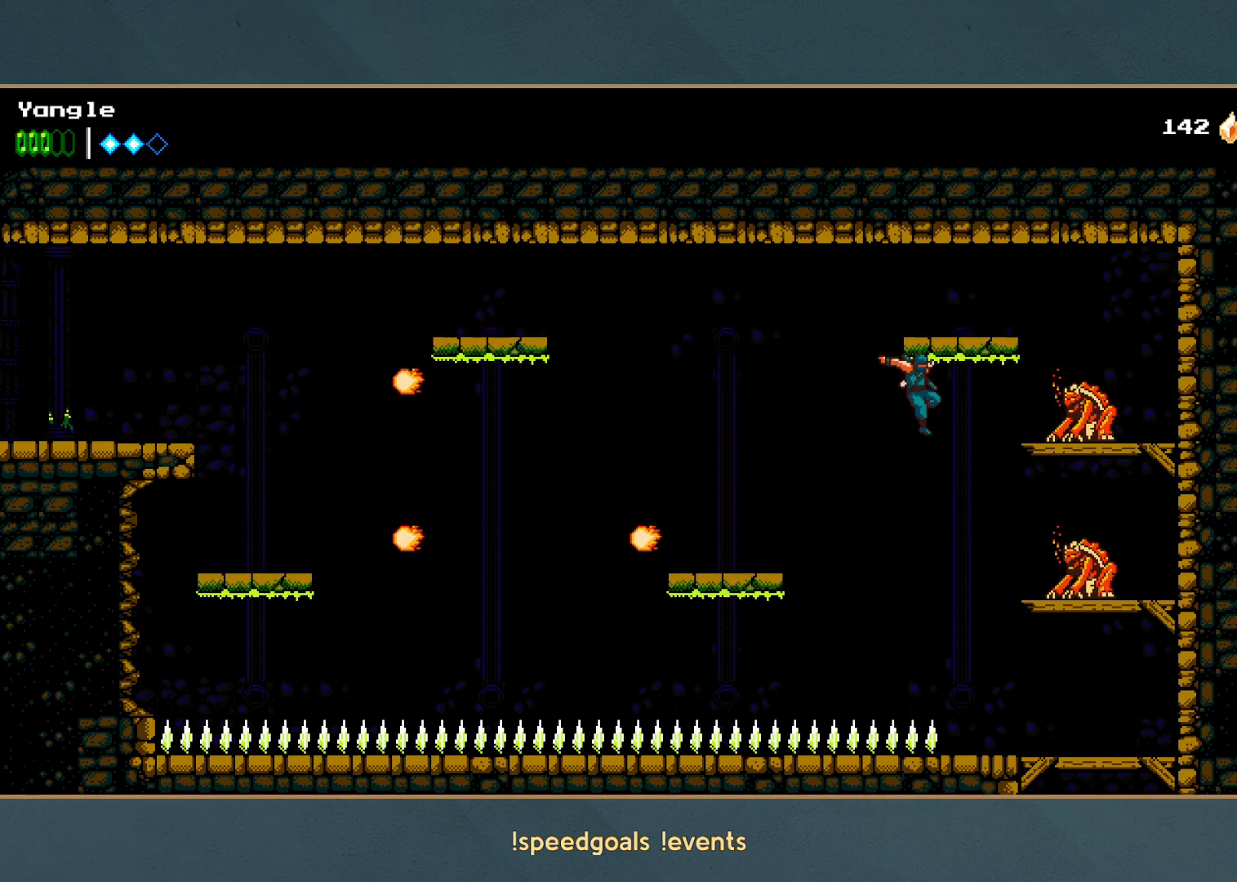
{"buttons": [], "left_stick": "right", "button_events": [[33, "X", "down"], [100, "X", "up"], [167, "X", "down"], [250, "X", "up"], [317, "X", "down"], [417, "X", "up"]]}
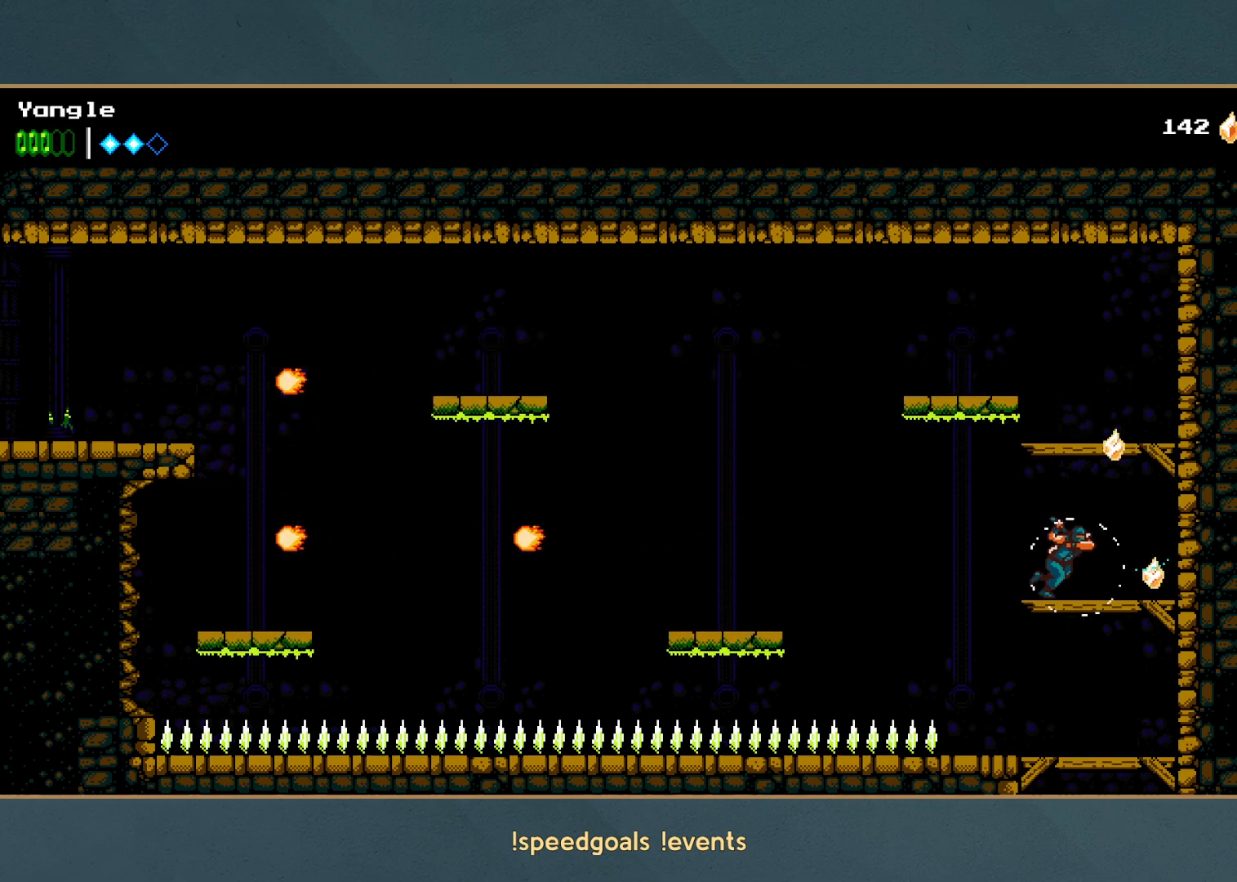
{"buttons": [], "left_stick": "down-right", "button_events": [[317, "A", "down"], [450, "A", "up"]]}
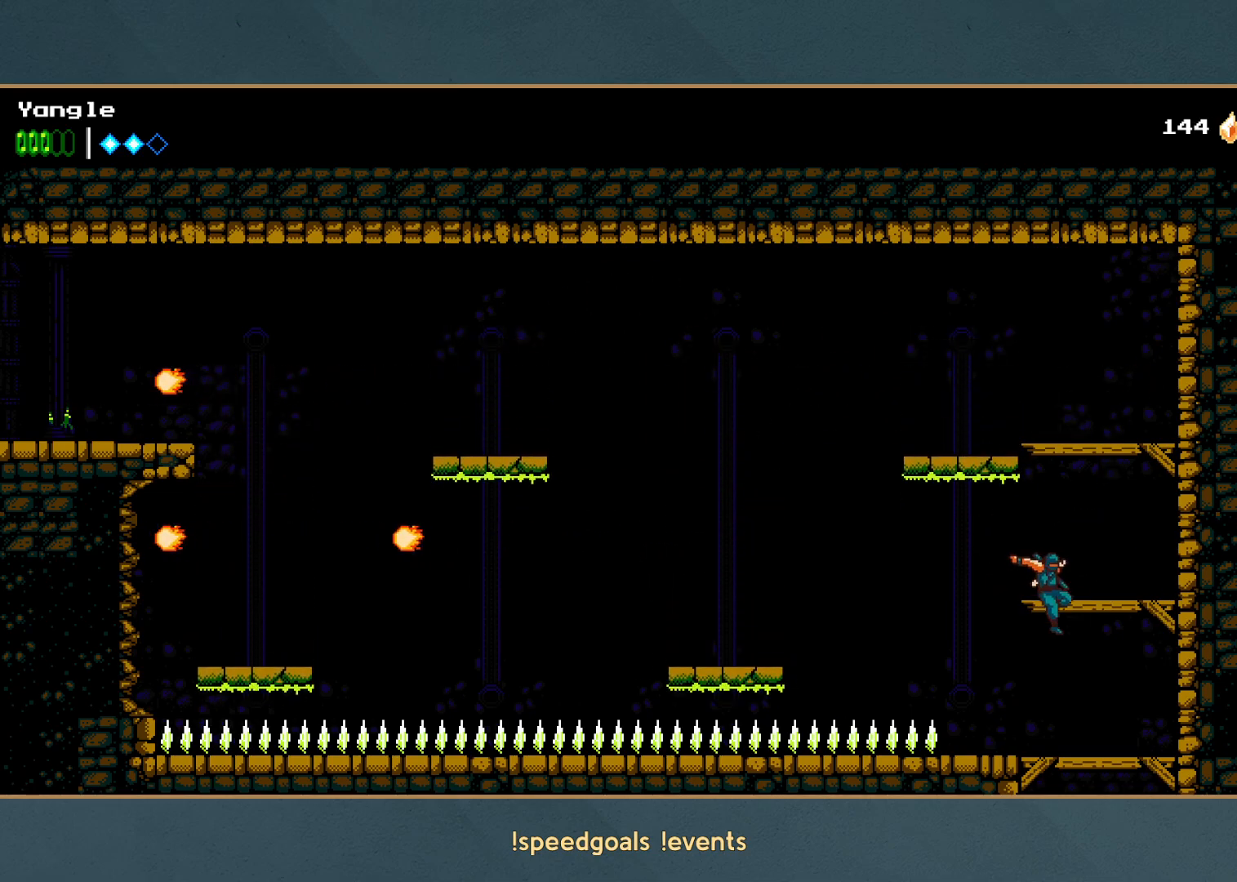
{"buttons": [], "left_stick": "down", "button_events": [[333, "A", "down"], [450, "A", "up"]]}
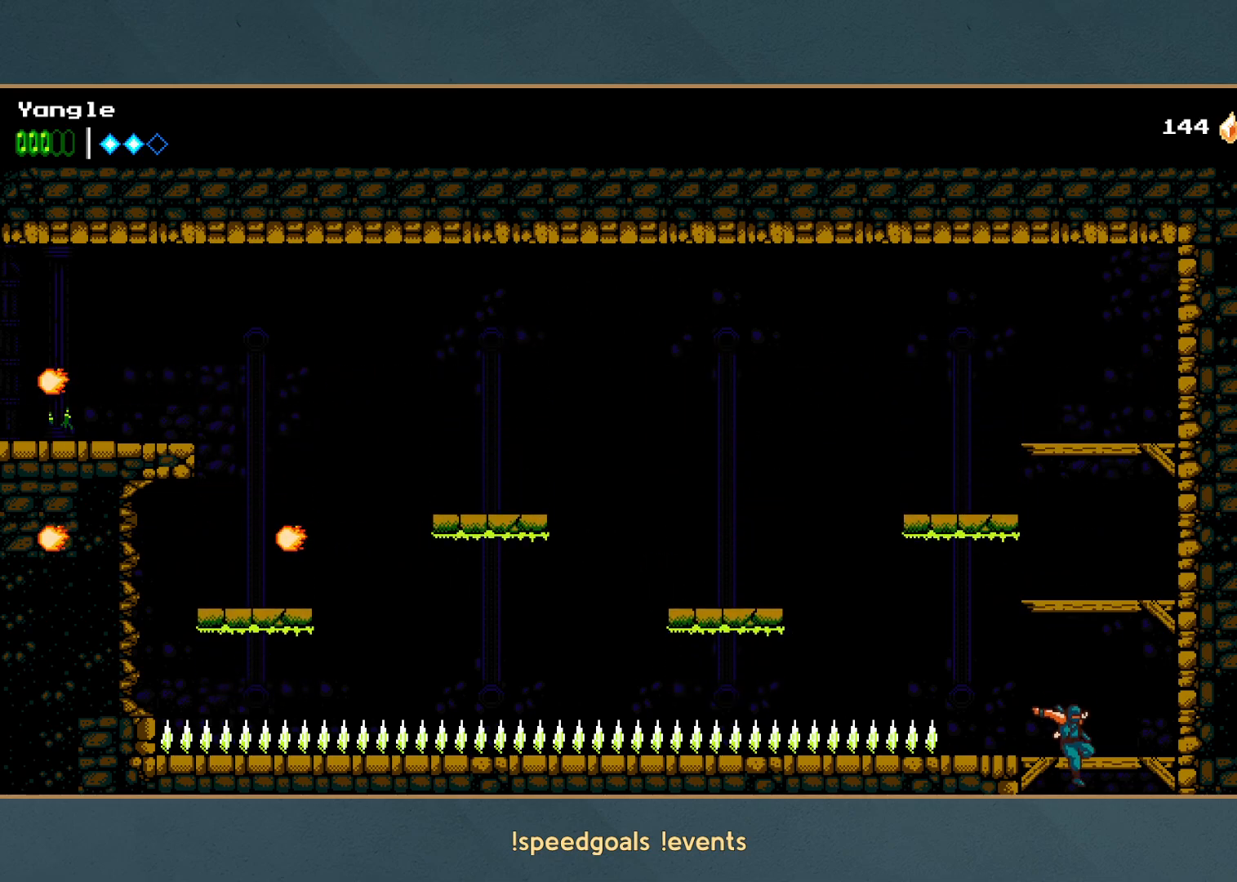
{"buttons": [], "left_stick": "left"}
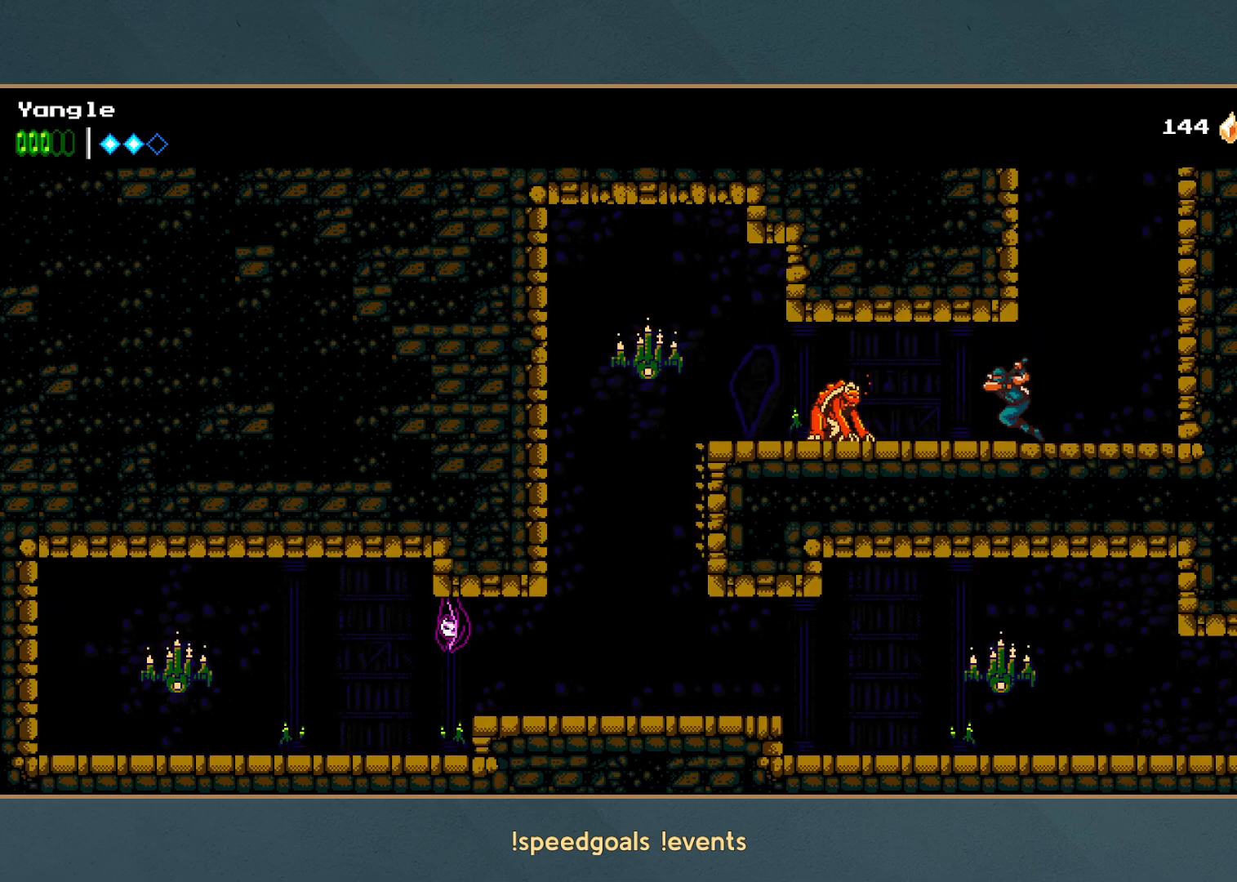
{"buttons": ["X"], "left_stick": "left", "button_events": [[133, "X", "down"], [217, "X", "up"], [283, "X", "down"], [383, "X", "up"], [450, "X", "down"]]}
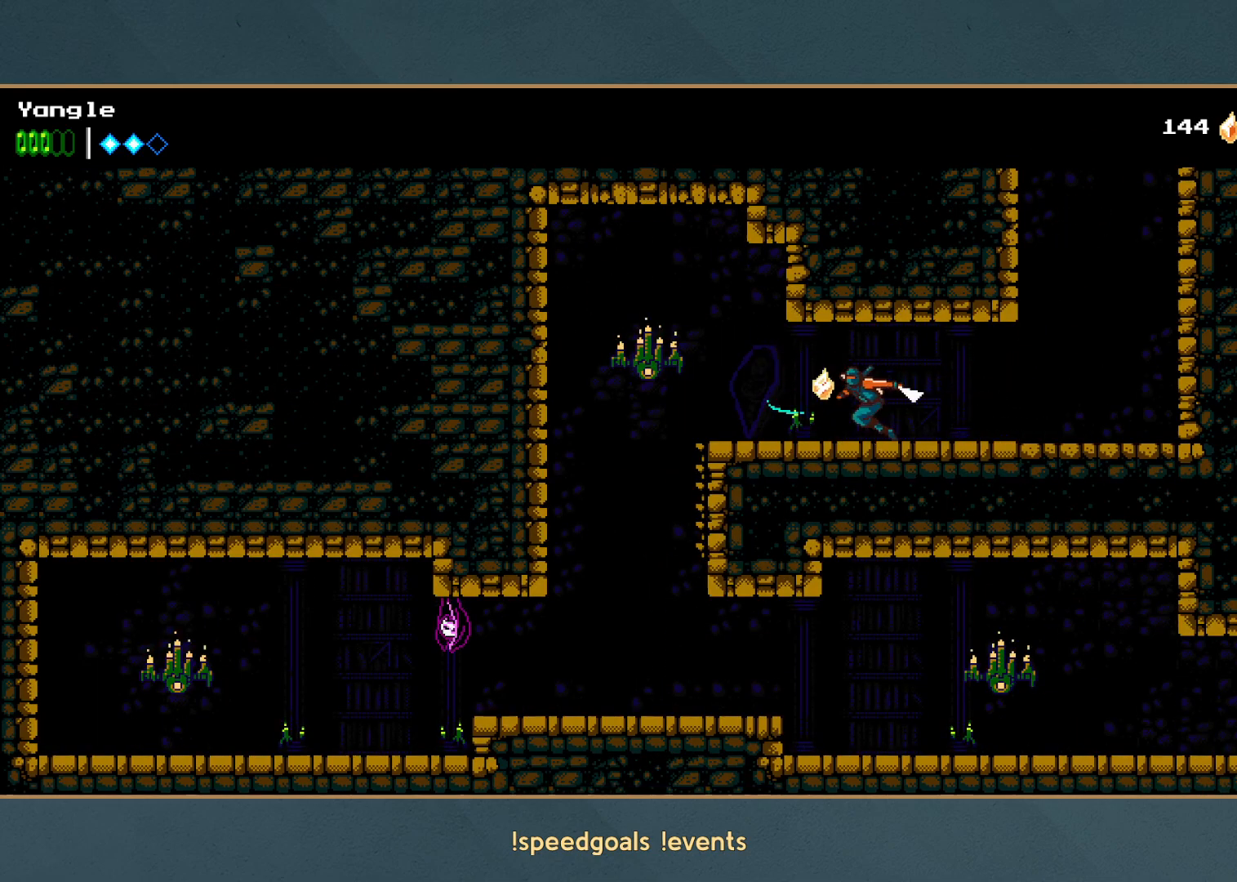
{"buttons": [], "left_stick": "left", "button_events": [[33, "X", "up"], [100, "X", "down"], [200, "X", "up"], [267, "X", "down"], [350, "X", "up"], [400, "X", "down"], [500, "X", "up"]]}